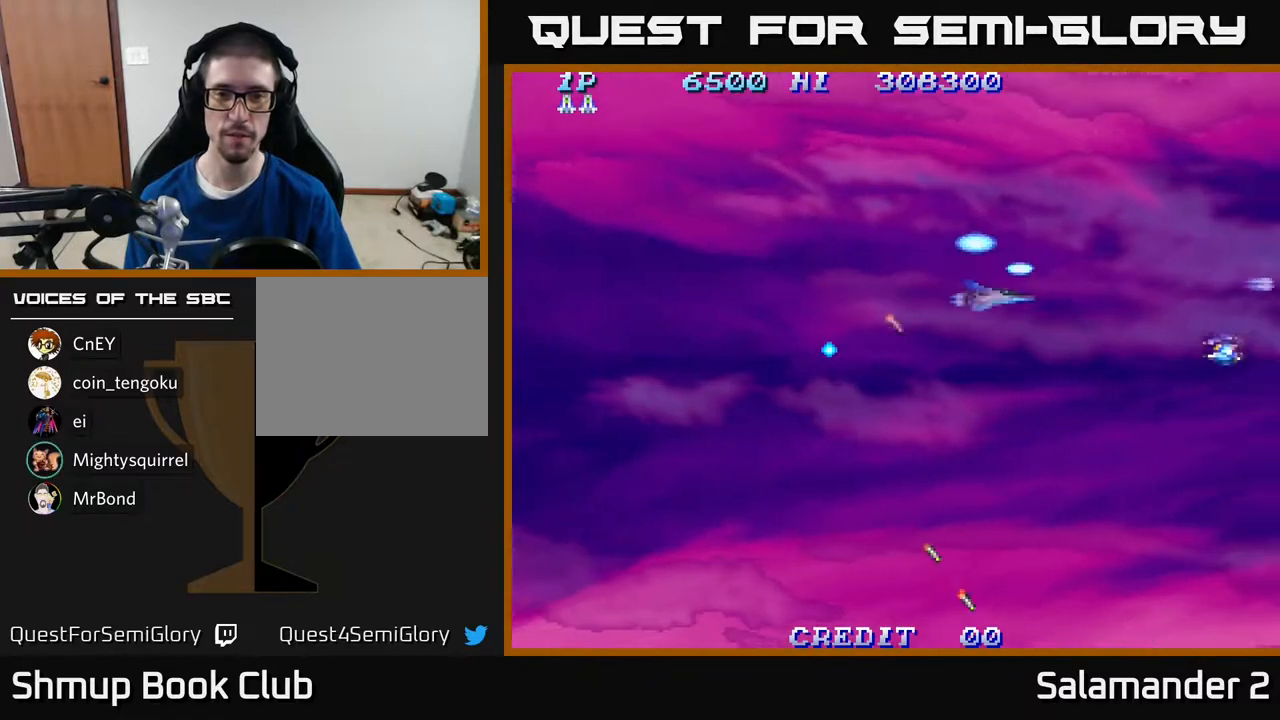
Gameplay with a controller (Xbox layout); each line is a JSON object with the inputs held at the frame after it. "events" lists button and stick changes between this image and that frame as [ms after this image, input, new state], when the widget could be followed in between. Not read: left_stick.
{"buttons": ["A", "DPAD_DOWN", "DPAD_LEFT"], "right_stick": "center", "events": [[117, "A", "down"], [500, "DPAD_LEFT", "down"]]}
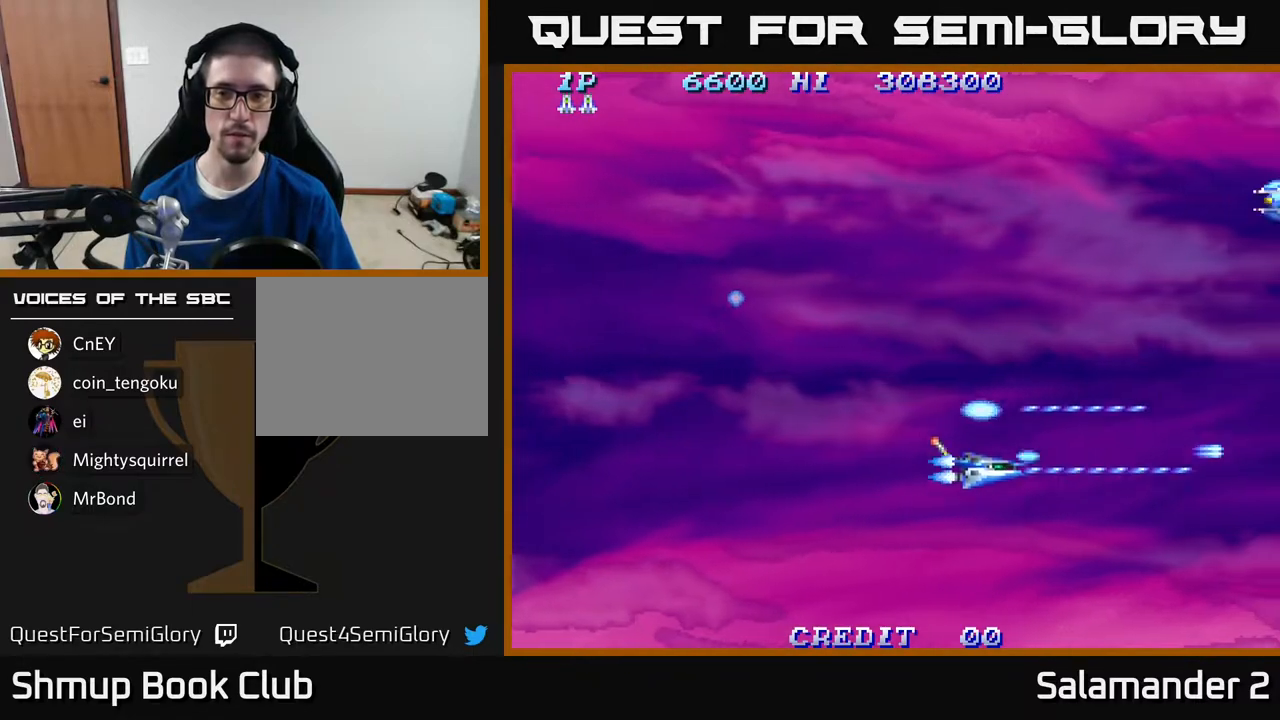
{"buttons": ["A", "DPAD_UP"], "right_stick": "center", "events": [[100, "DPAD_DOWN", "up"], [200, "DPAD_UP", "down"], [250, "DPAD_LEFT", "up"]]}
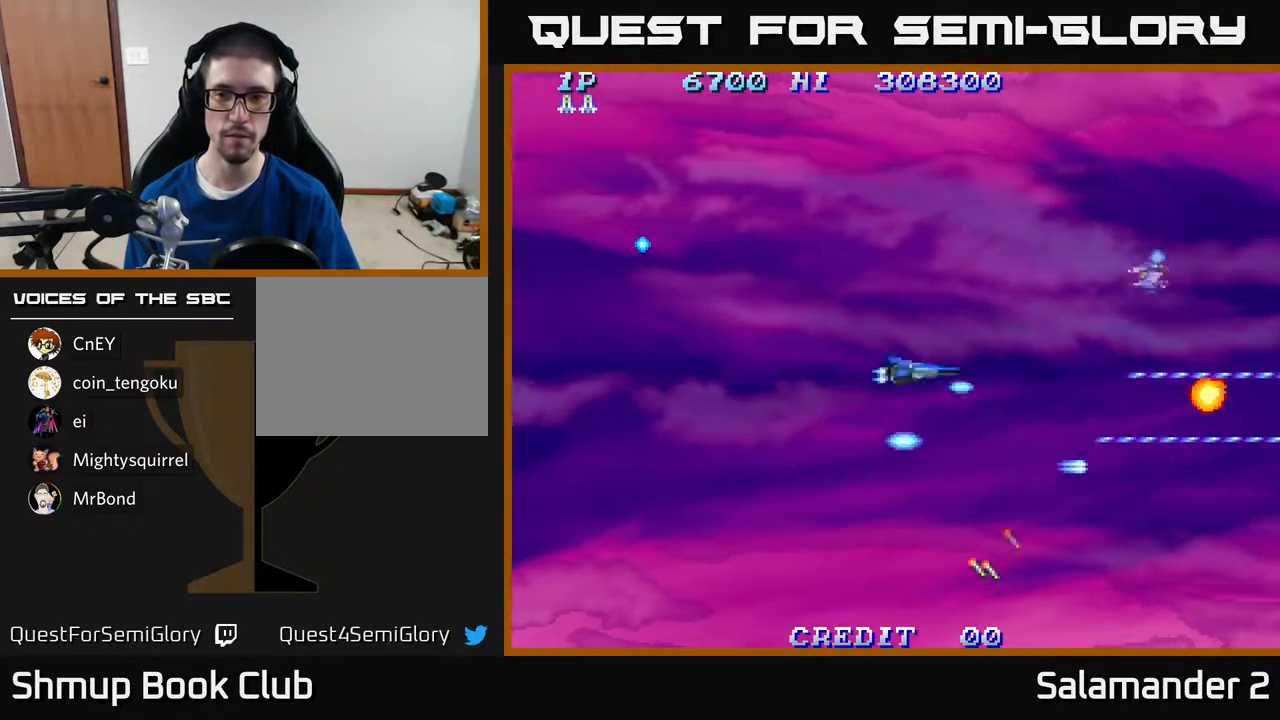
{"buttons": ["A", "DPAD_LEFT"], "right_stick": "center", "events": [[400, "DPAD_LEFT", "down"], [483, "DPAD_UP", "up"]]}
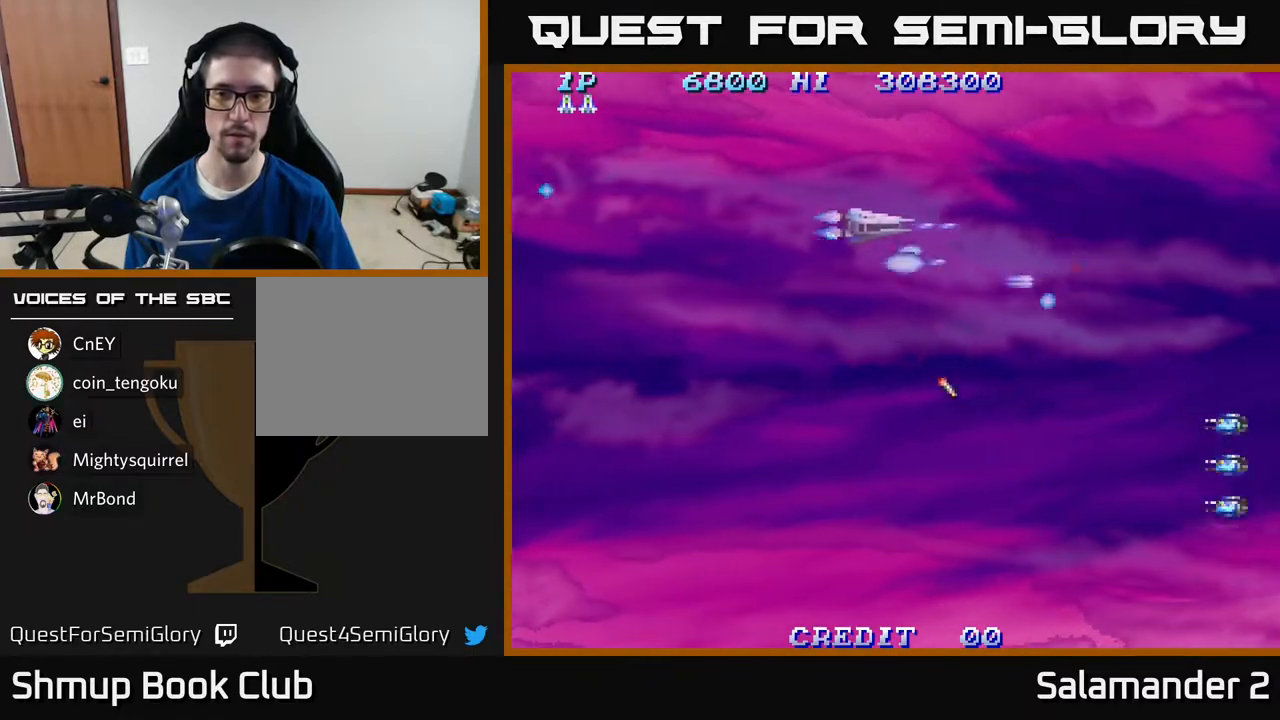
{"buttons": ["A", "DPAD_DOWN"], "right_stick": "center", "events": [[50, "DPAD_DOWN", "down"], [83, "DPAD_LEFT", "up"]]}
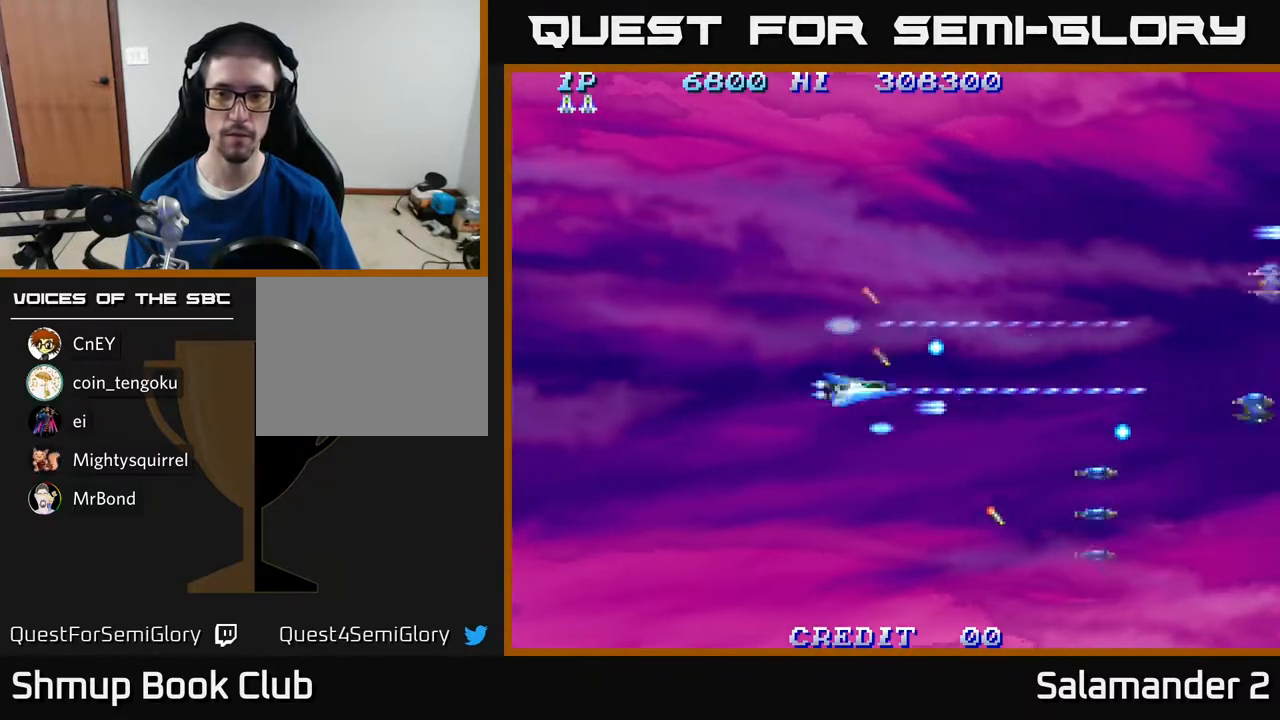
{"buttons": ["A", "DPAD_UP"], "right_stick": "center", "events": [[433, "DPAD_DOWN", "up"], [500, "DPAD_UP", "down"]]}
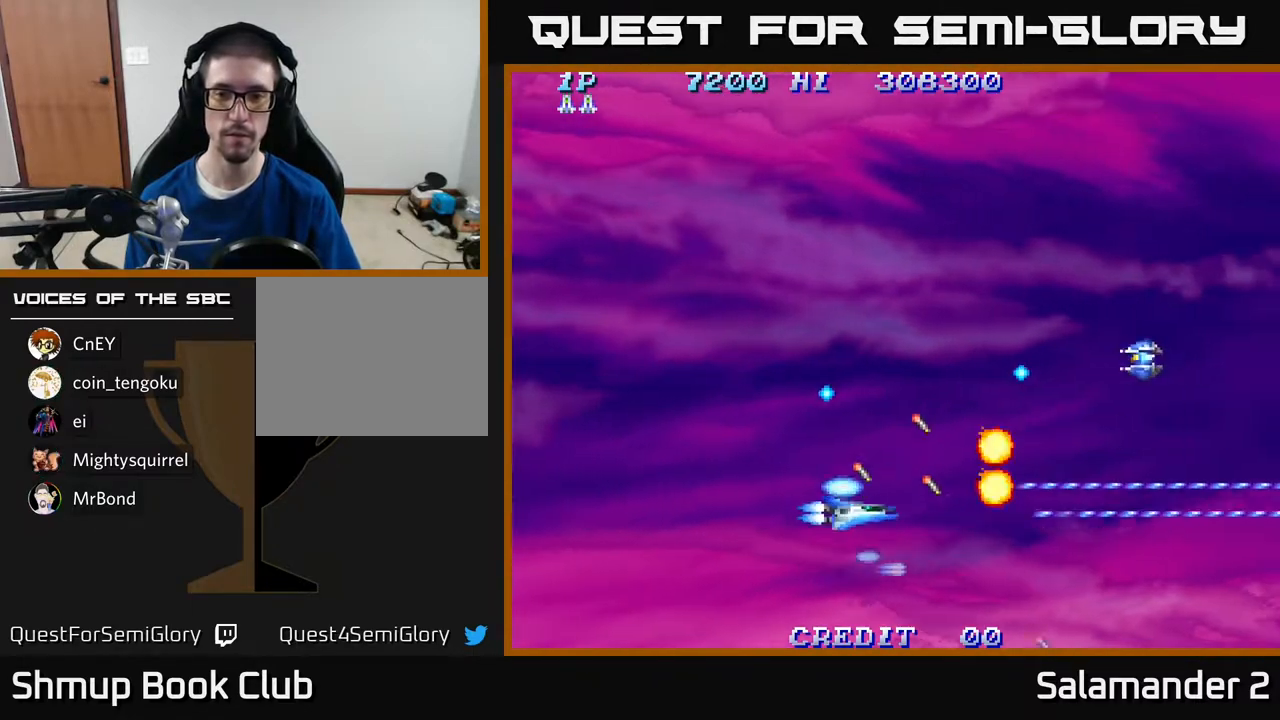
{"buttons": ["DPAD_UP"], "right_stick": "center", "events": [[317, "A", "up"]]}
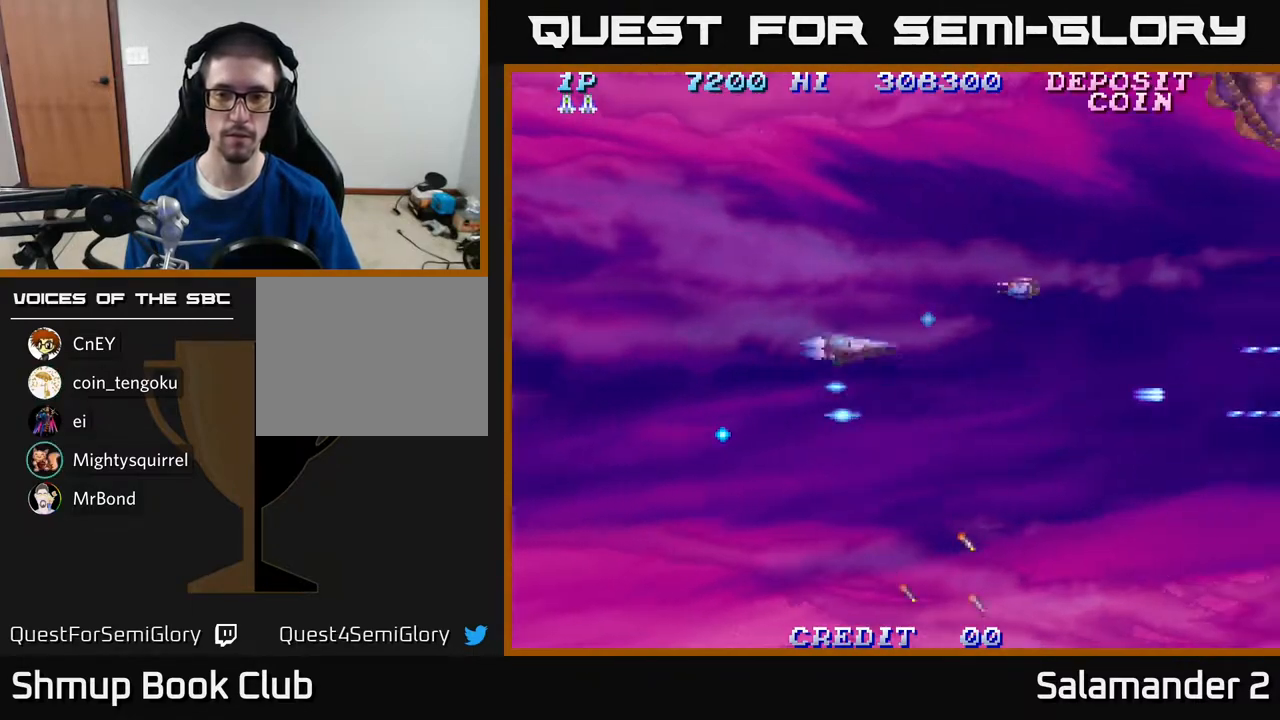
{"buttons": ["A", "DPAD_DOWN"], "right_stick": "center", "events": [[83, "DPAD_LEFT", "down"], [117, "A", "down"], [183, "DPAD_UP", "up"], [383, "DPAD_DOWN", "down"], [433, "DPAD_LEFT", "up"]]}
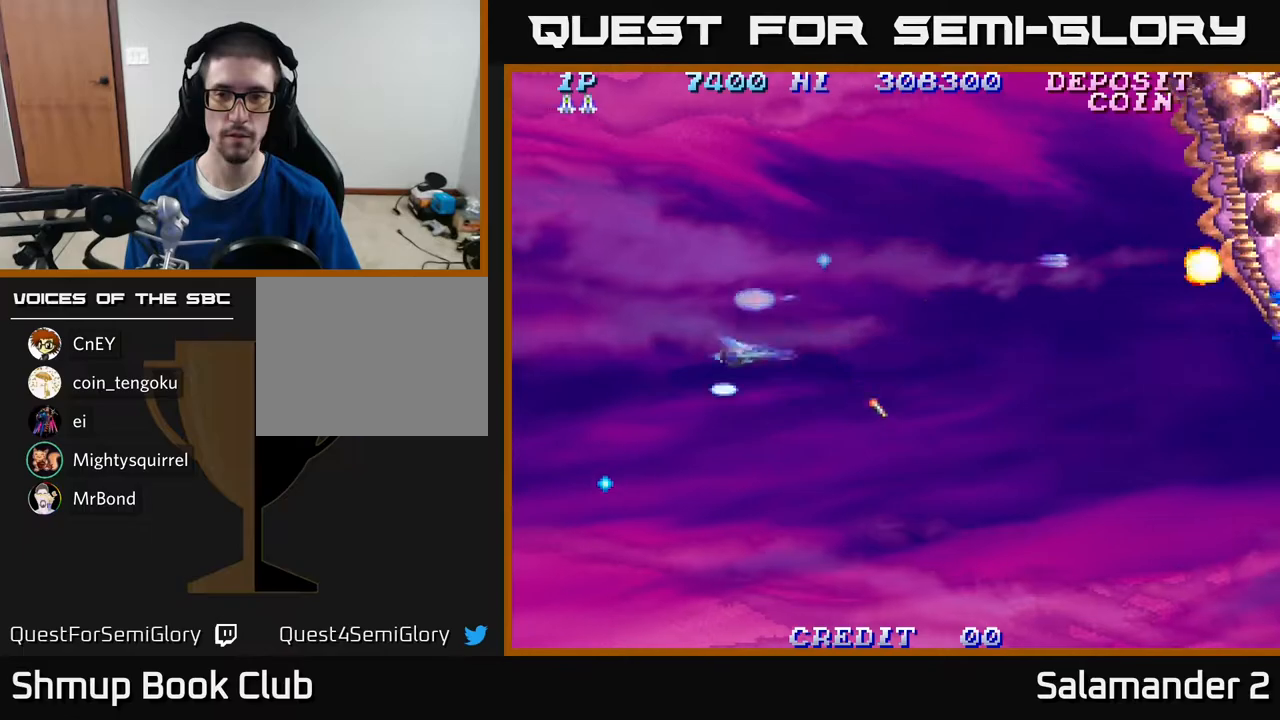
{"buttons": ["A", "DPAD_DOWN"], "right_stick": "center", "events": [[50, "DPAD_RIGHT", "down"], [200, "A", "up"], [267, "A", "down"], [283, "DPAD_RIGHT", "up"]]}
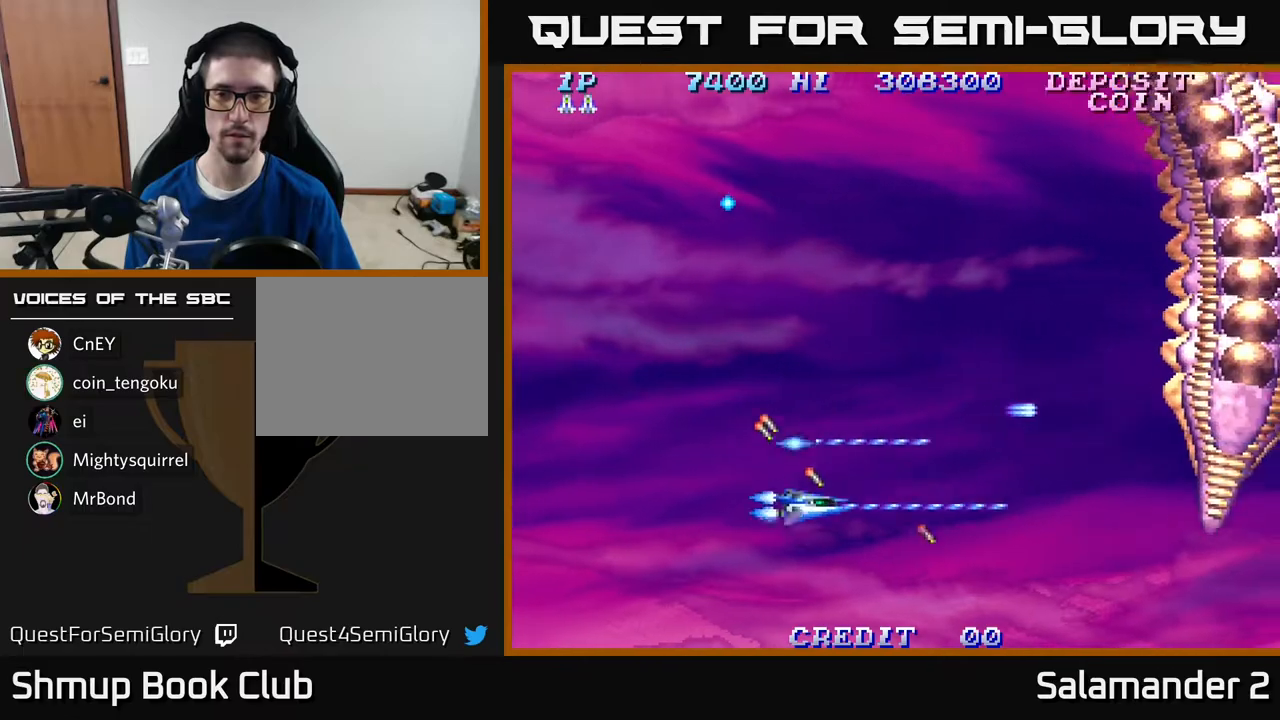
{"buttons": ["DPAD_UP"], "right_stick": "center", "events": [[233, "DPAD_DOWN", "up"], [267, "DPAD_LEFT", "down"], [317, "DPAD_UP", "down"], [383, "A", "up"], [383, "DPAD_LEFT", "up"]]}
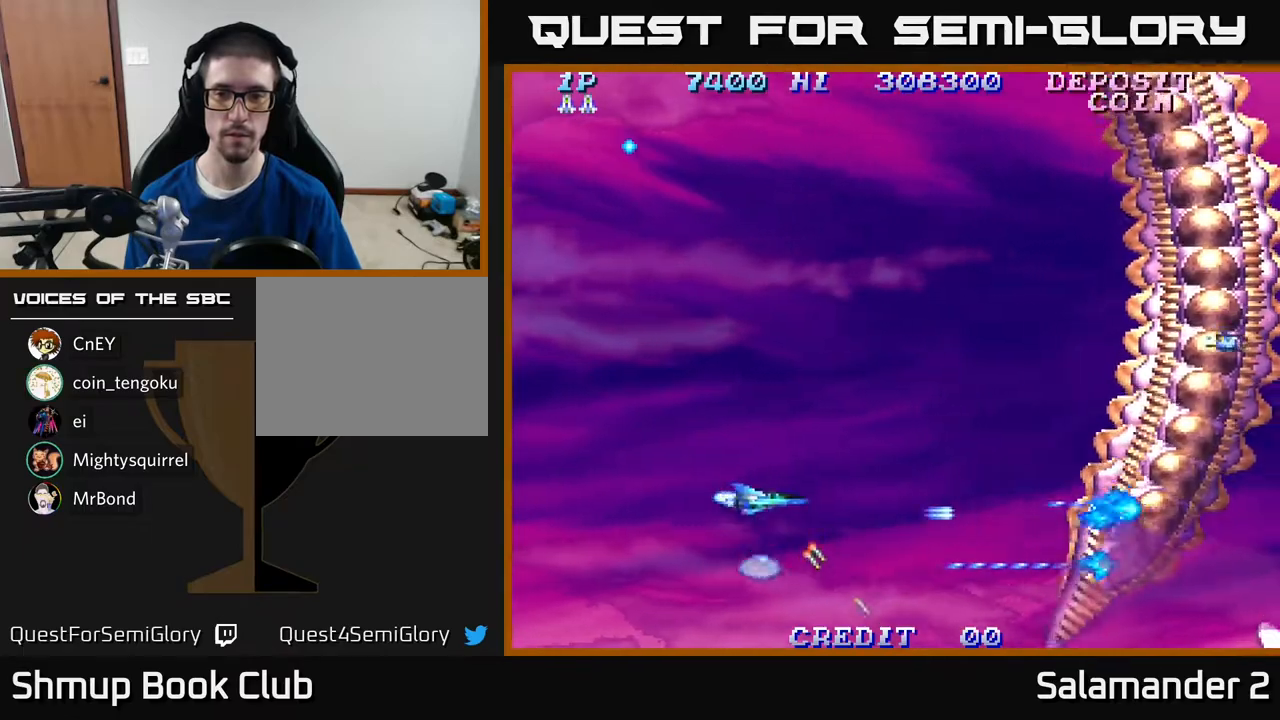
{"buttons": ["A"], "right_stick": "center", "events": [[100, "A", "down"], [417, "DPAD_UP", "up"]]}
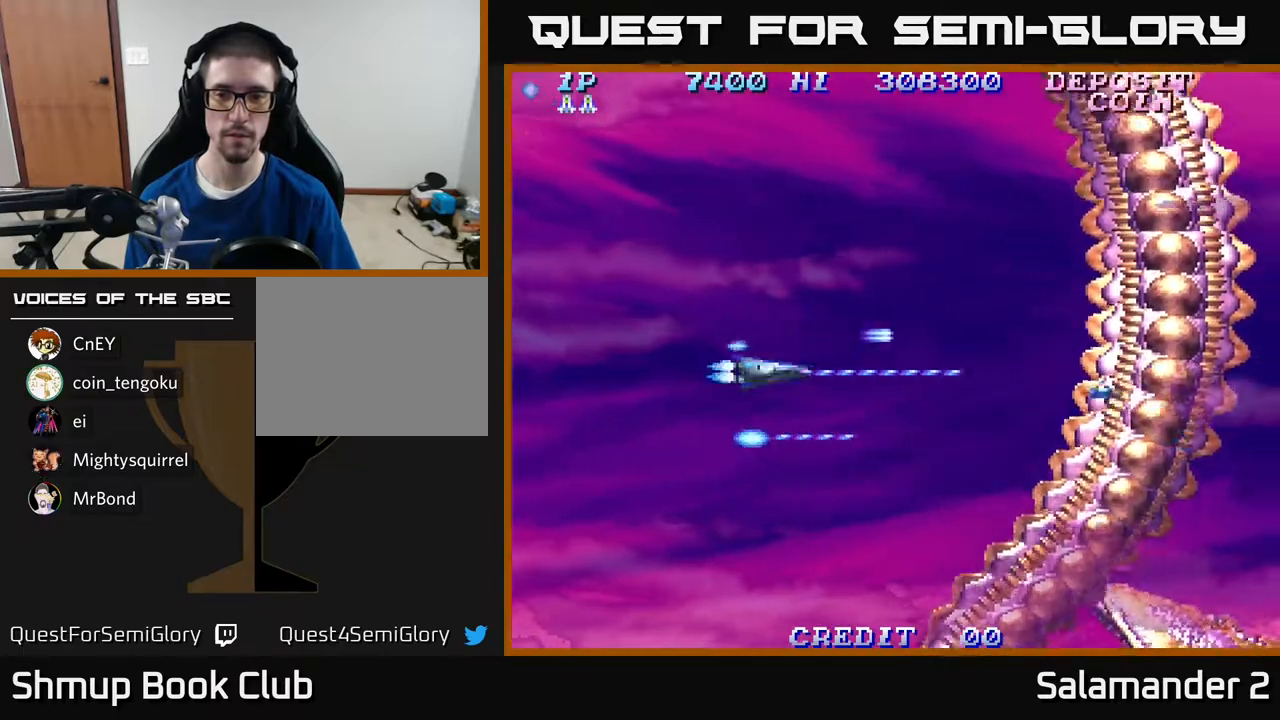
{"buttons": ["A"], "right_stick": "center", "events": []}
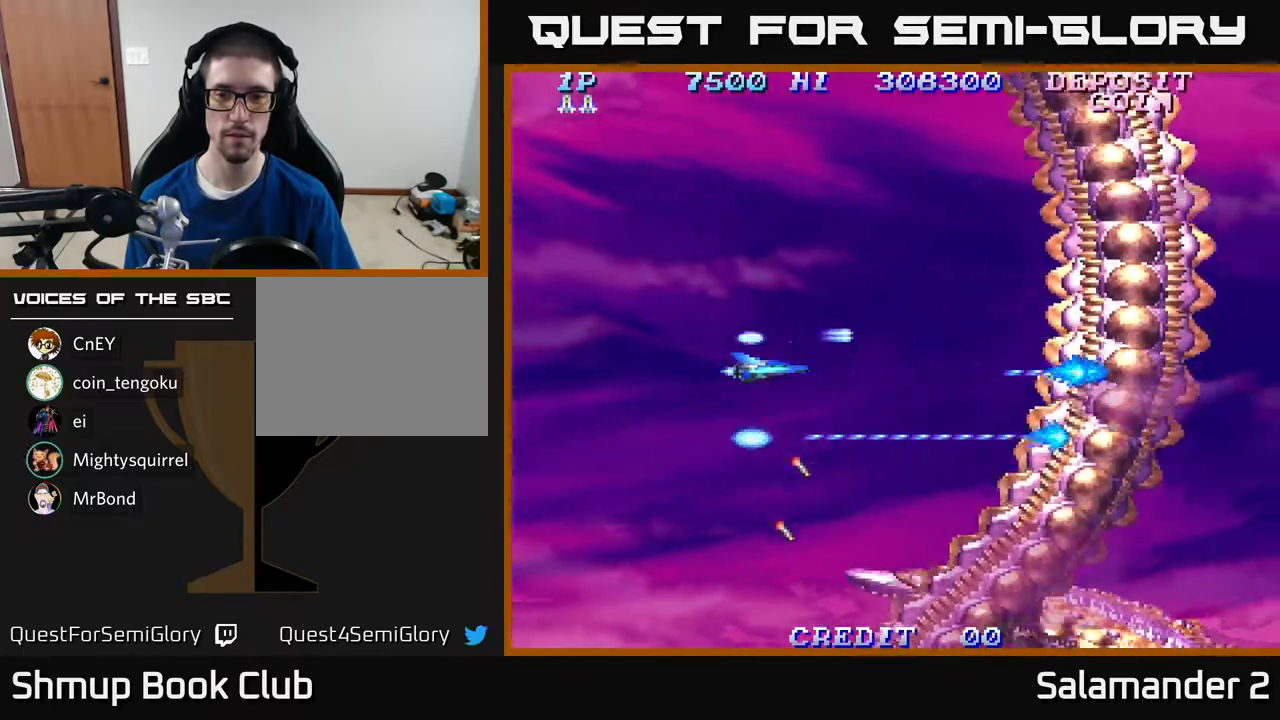
{"buttons": ["A"], "right_stick": "center", "events": []}
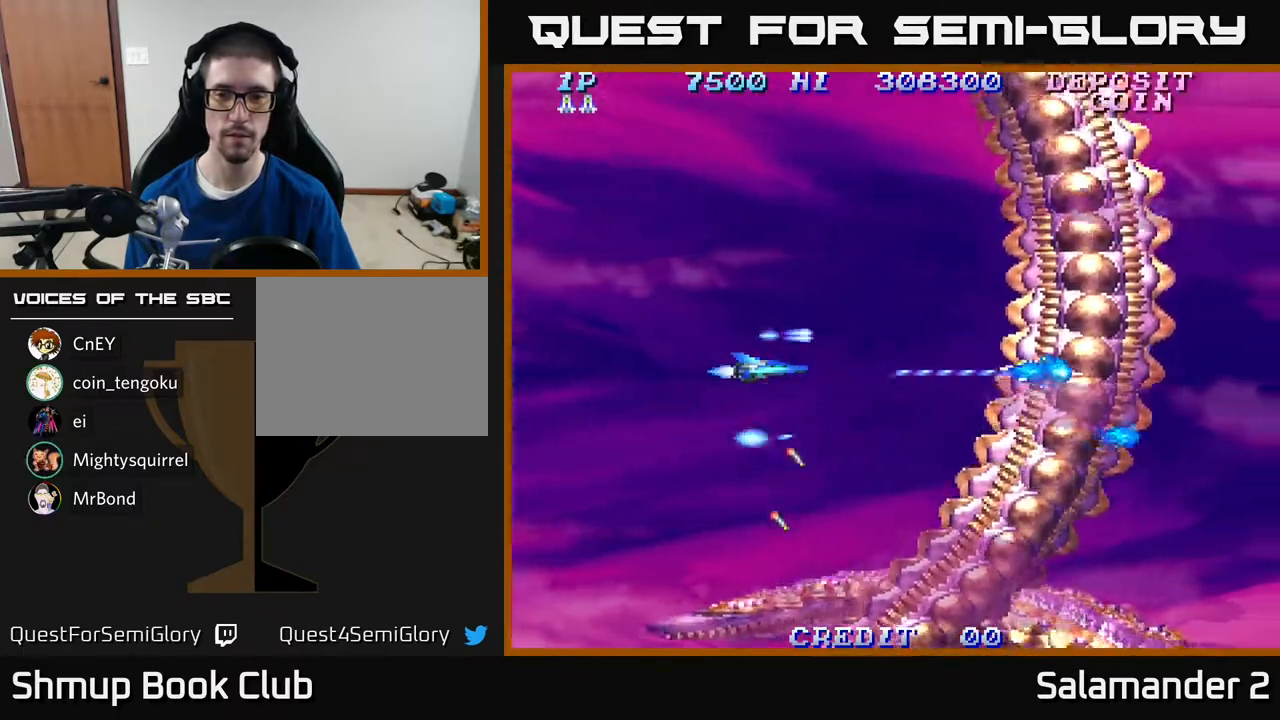
{"buttons": ["A"], "right_stick": "center", "events": []}
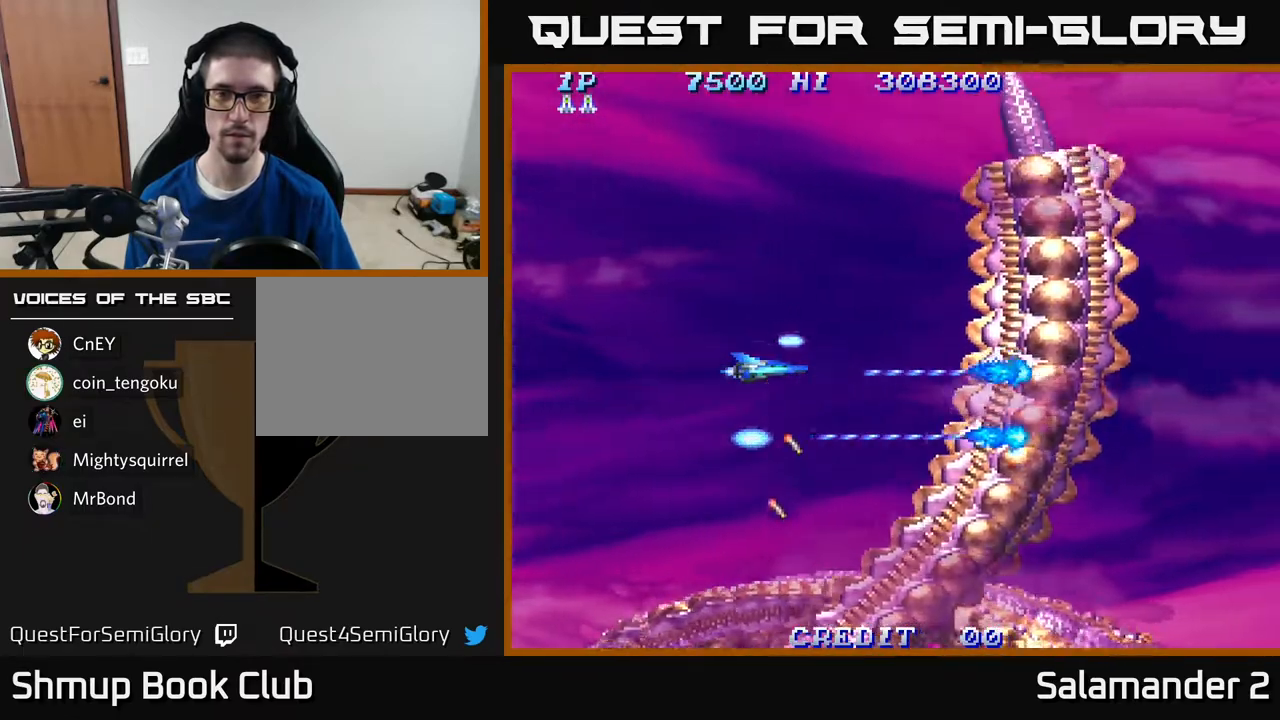
{"buttons": ["A"], "right_stick": "center", "events": []}
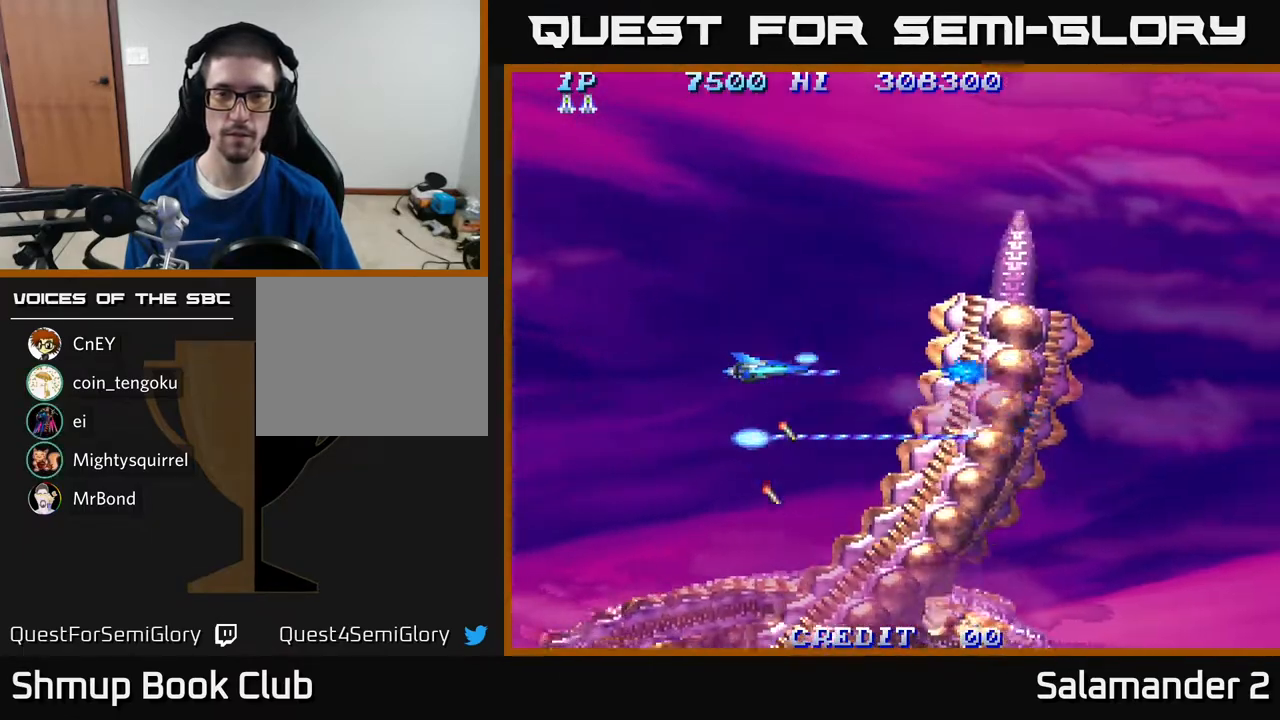
{"buttons": ["A"], "right_stick": "center", "events": []}
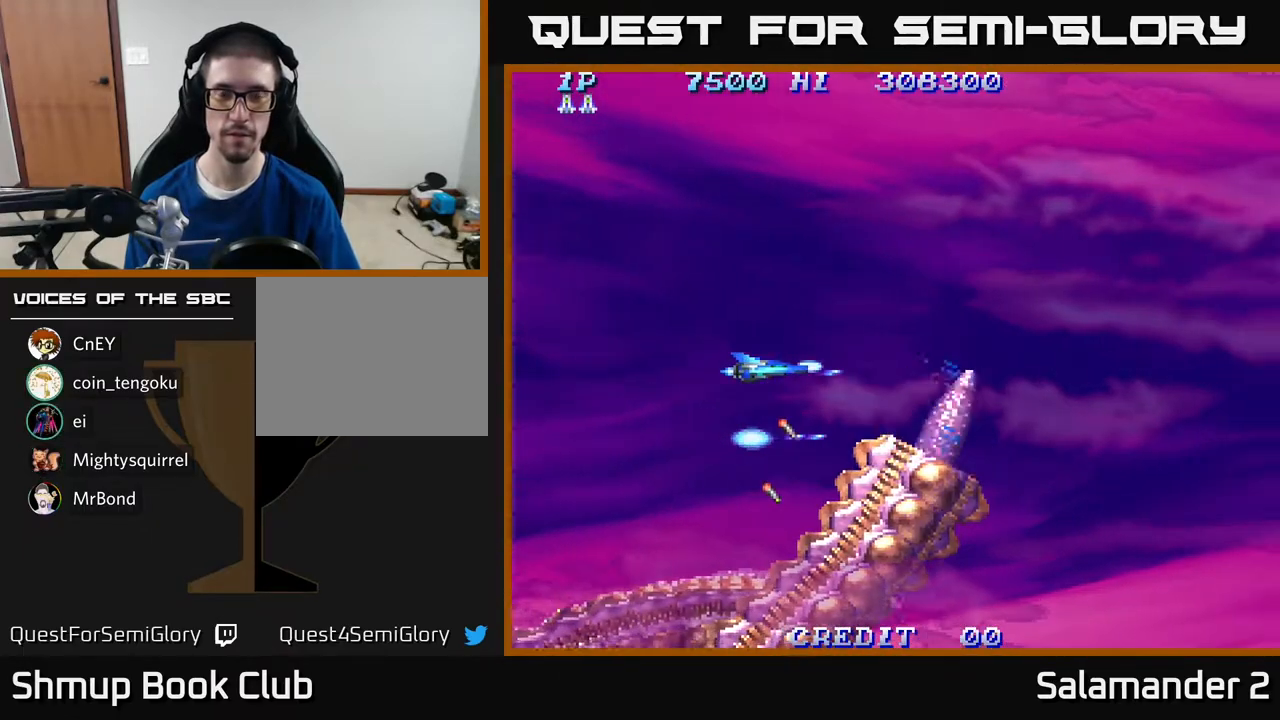
{"buttons": ["A"], "right_stick": "center", "events": []}
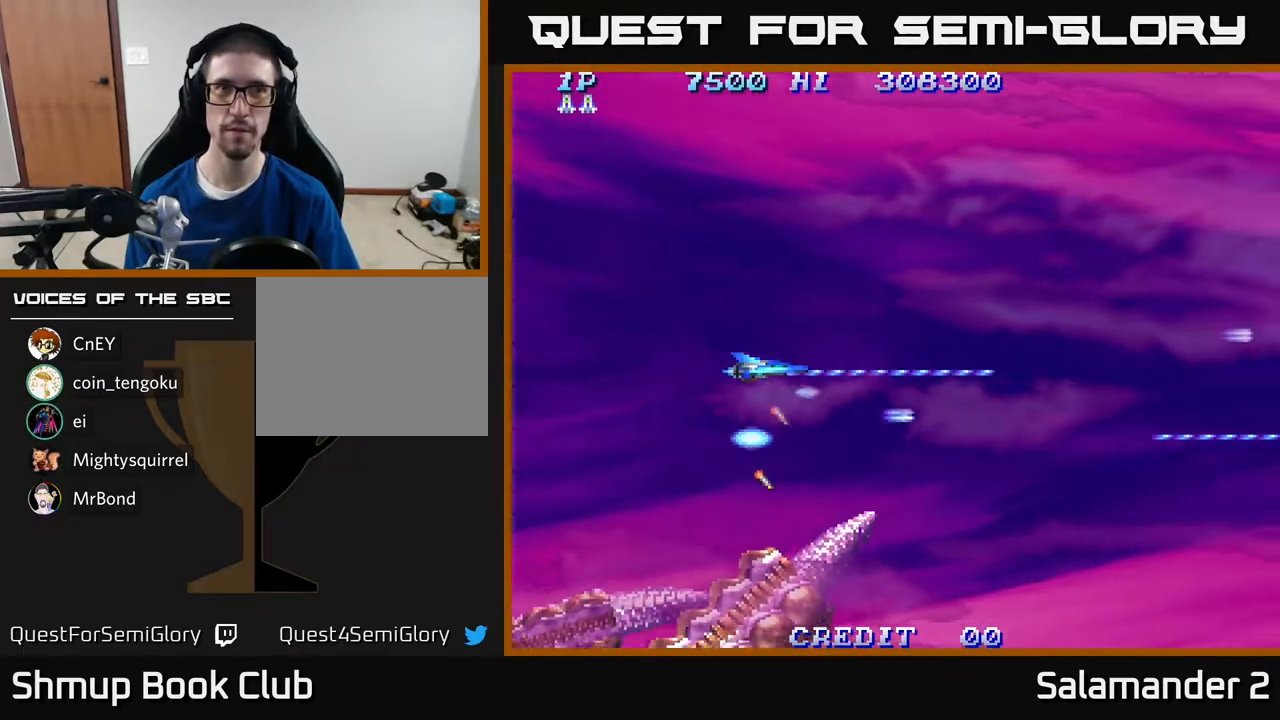
{"buttons": ["A", "DPAD_RIGHT"], "right_stick": "center", "events": [[483, "DPAD_RIGHT", "down"]]}
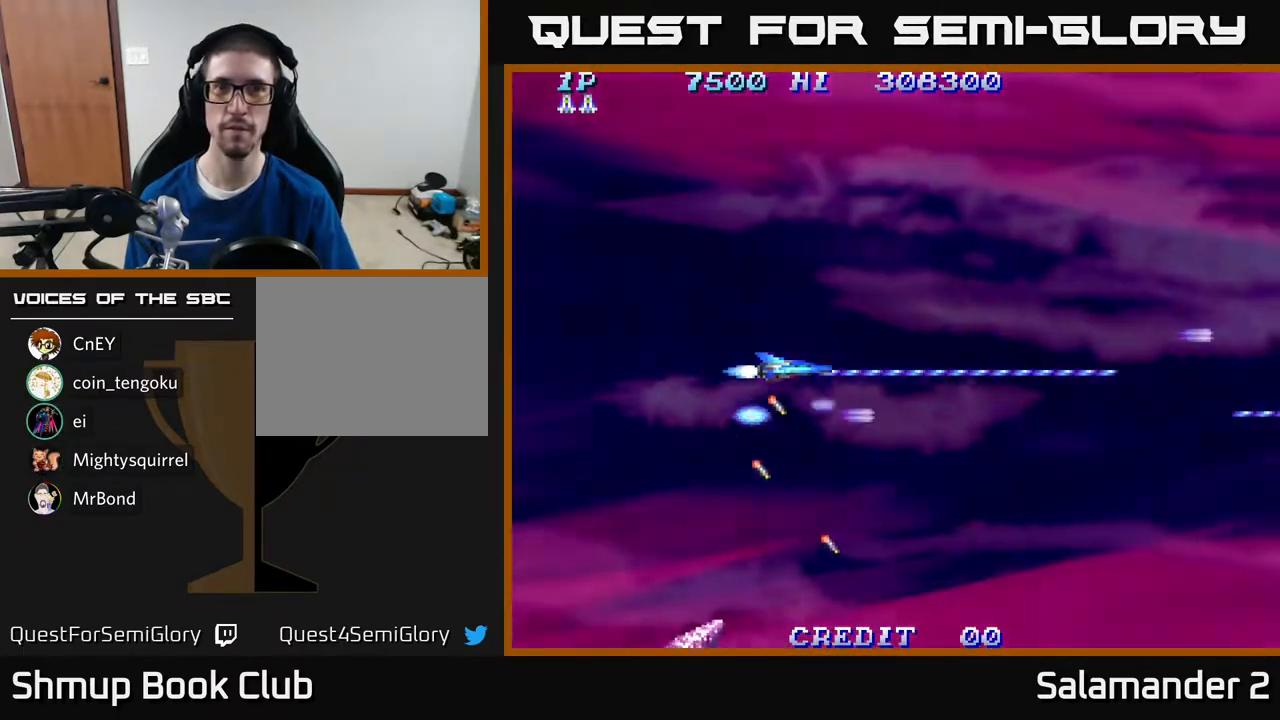
{"buttons": ["A", "DPAD_UP"], "right_stick": "center", "events": [[367, "DPAD_RIGHT", "up"], [383, "DPAD_UP", "down"]]}
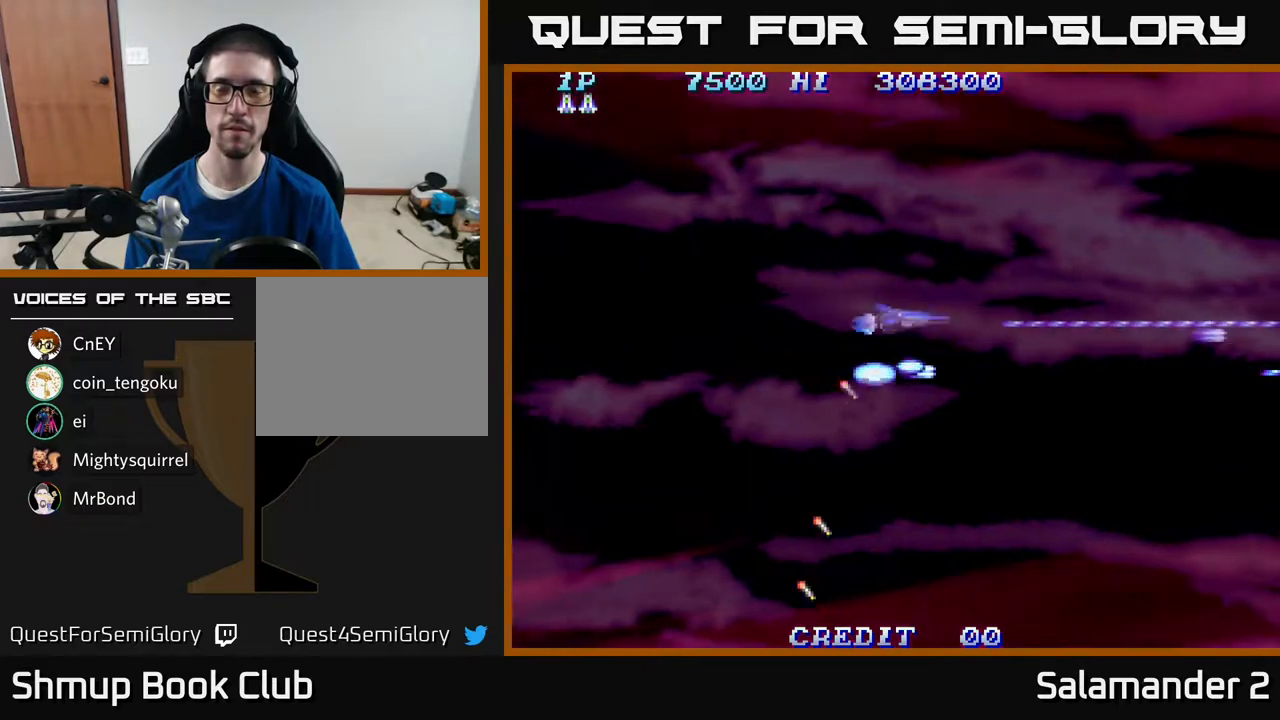
{"buttons": ["A", "DPAD_DOWN"], "right_stick": "center", "events": [[100, "DPAD_LEFT", "down"], [217, "DPAD_UP", "up"], [317, "DPAD_DOWN", "down"], [383, "DPAD_LEFT", "up"]]}
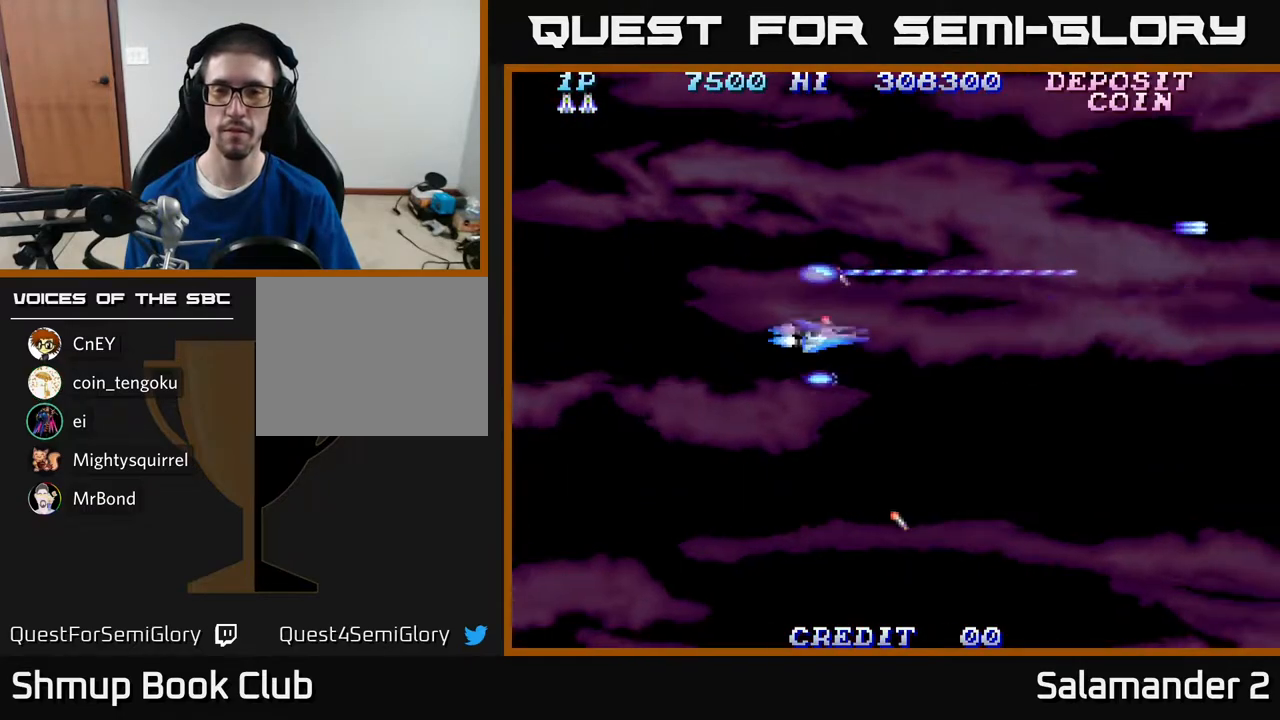
{"buttons": ["A", "DPAD_UP"], "right_stick": "center", "events": [[33, "DPAD_RIGHT", "down"], [150, "DPAD_DOWN", "up"], [400, "DPAD_RIGHT", "up"], [417, "DPAD_UP", "down"]]}
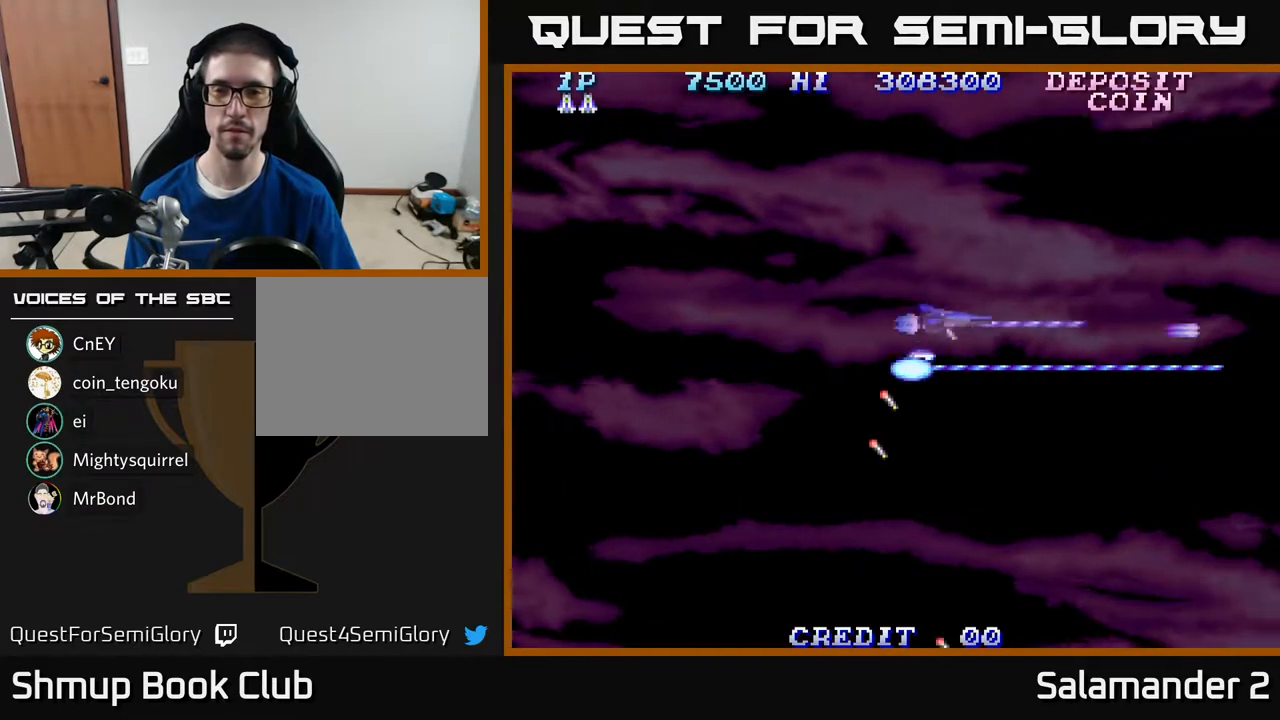
{"buttons": ["A", "DPAD_DOWN"], "right_stick": "center", "events": [[183, "DPAD_LEFT", "down"], [283, "DPAD_UP", "up"], [400, "DPAD_DOWN", "down"], [433, "DPAD_LEFT", "up"]]}
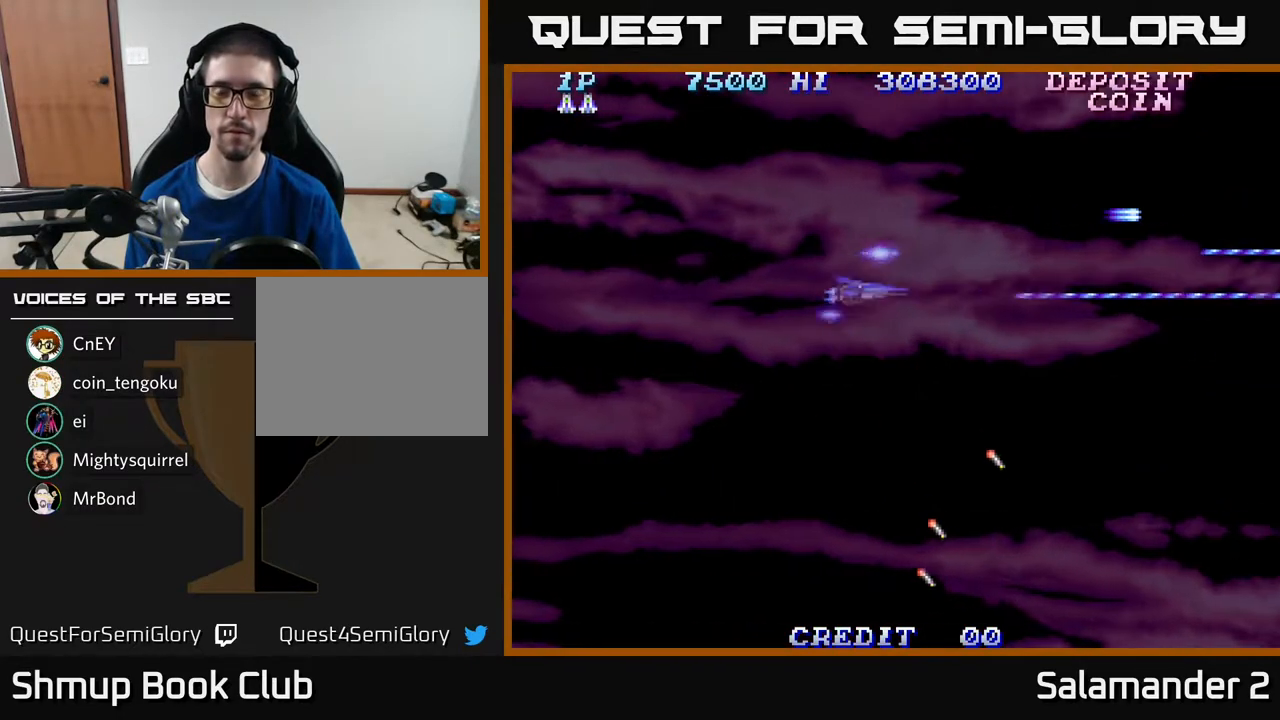
{"buttons": ["A", "DPAD_RIGHT"], "right_stick": "center", "events": [[183, "DPAD_RIGHT", "down"], [317, "DPAD_DOWN", "up"]]}
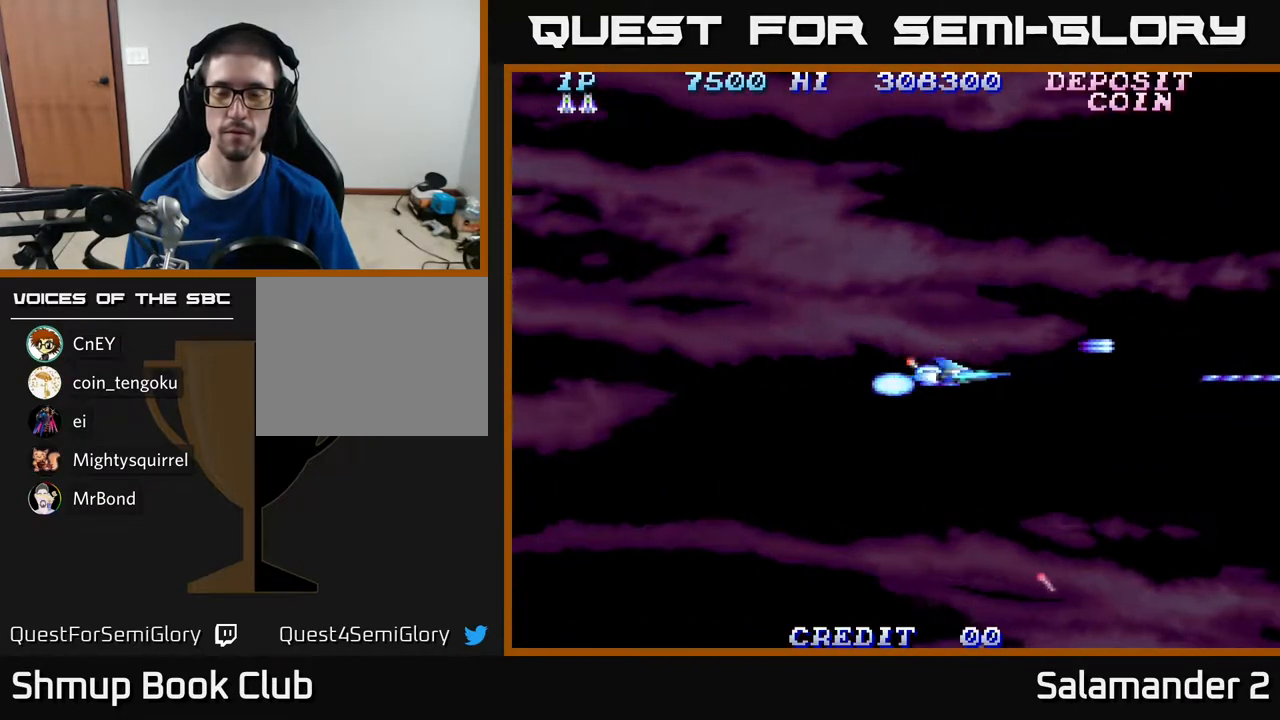
{"buttons": ["A", "DPAD_DOWN", "DPAD_LEFT"], "right_stick": "center", "events": [[33, "DPAD_RIGHT", "up"], [33, "DPAD_UP", "down"], [217, "DPAD_LEFT", "down"], [350, "DPAD_UP", "up"], [500, "DPAD_DOWN", "down"]]}
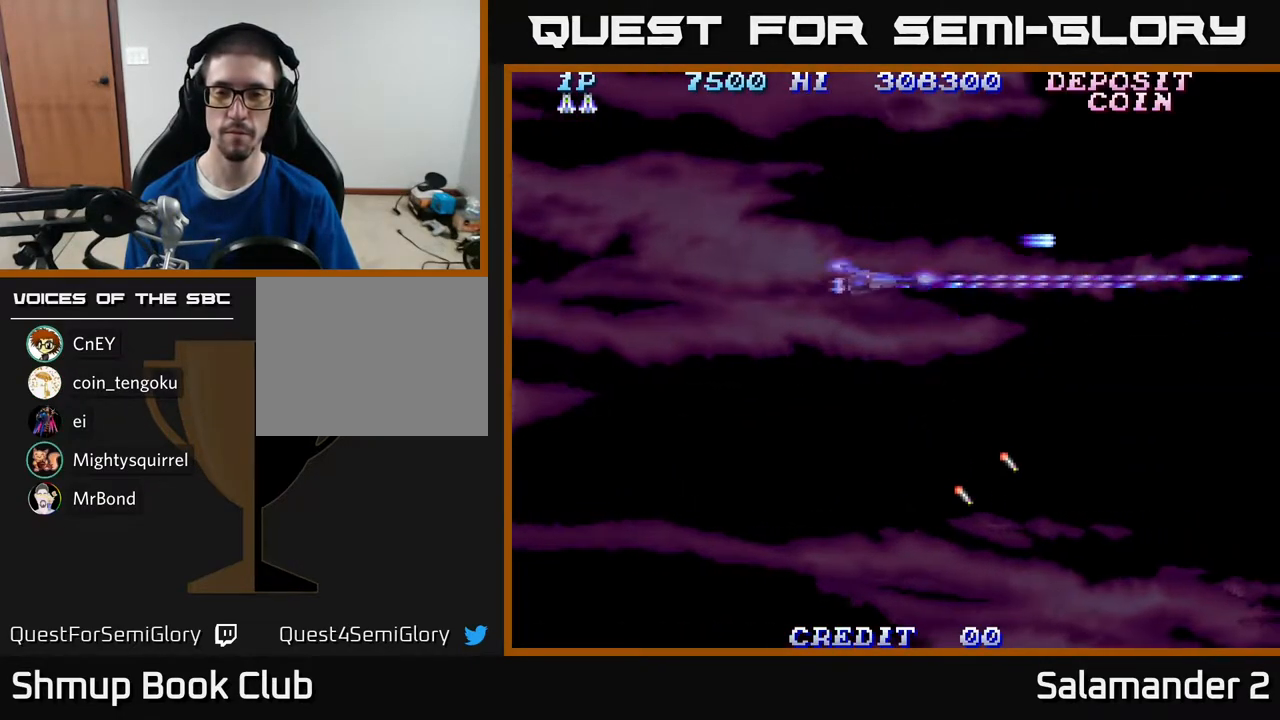
{"buttons": ["A", "DPAD_RIGHT"], "right_stick": "center", "events": [[33, "DPAD_LEFT", "up"], [183, "A", "up"], [433, "DPAD_DOWN", "up"], [433, "DPAD_RIGHT", "down"], [483, "A", "down"]]}
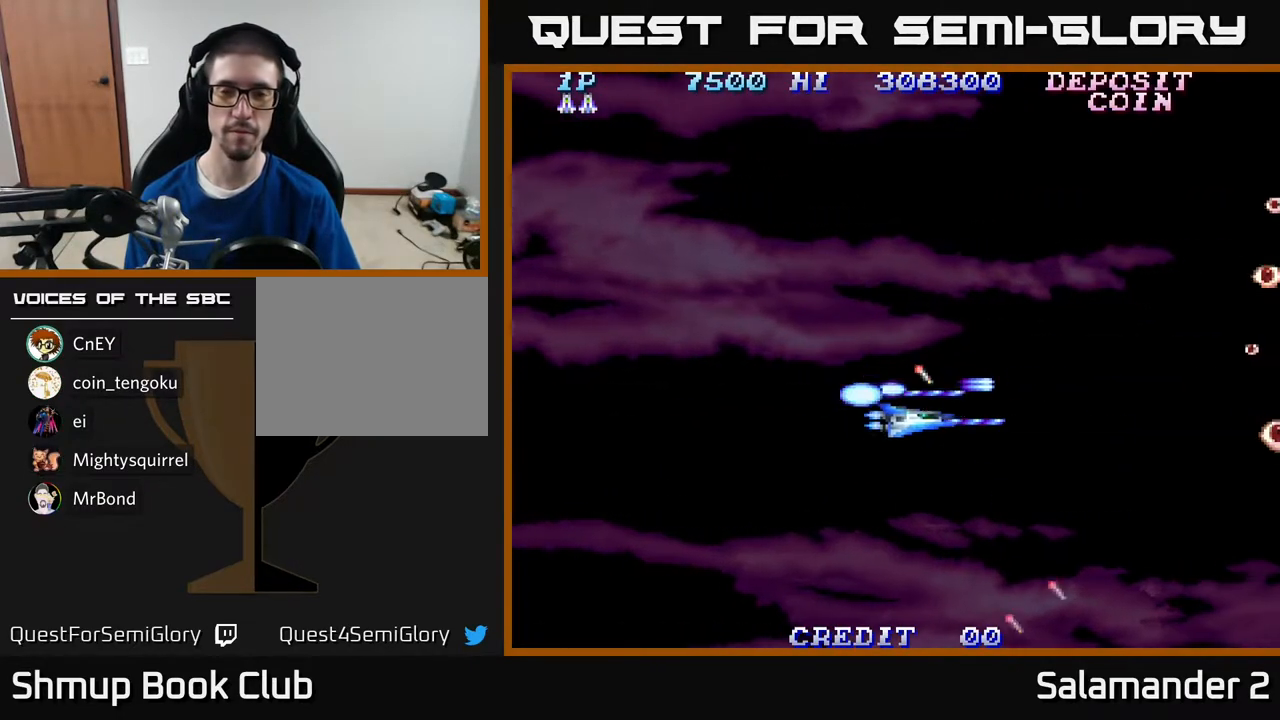
{"buttons": ["A", "DPAD_UP"], "right_stick": "center", "events": [[167, "DPAD_UP", "down"], [200, "DPAD_RIGHT", "up"]]}
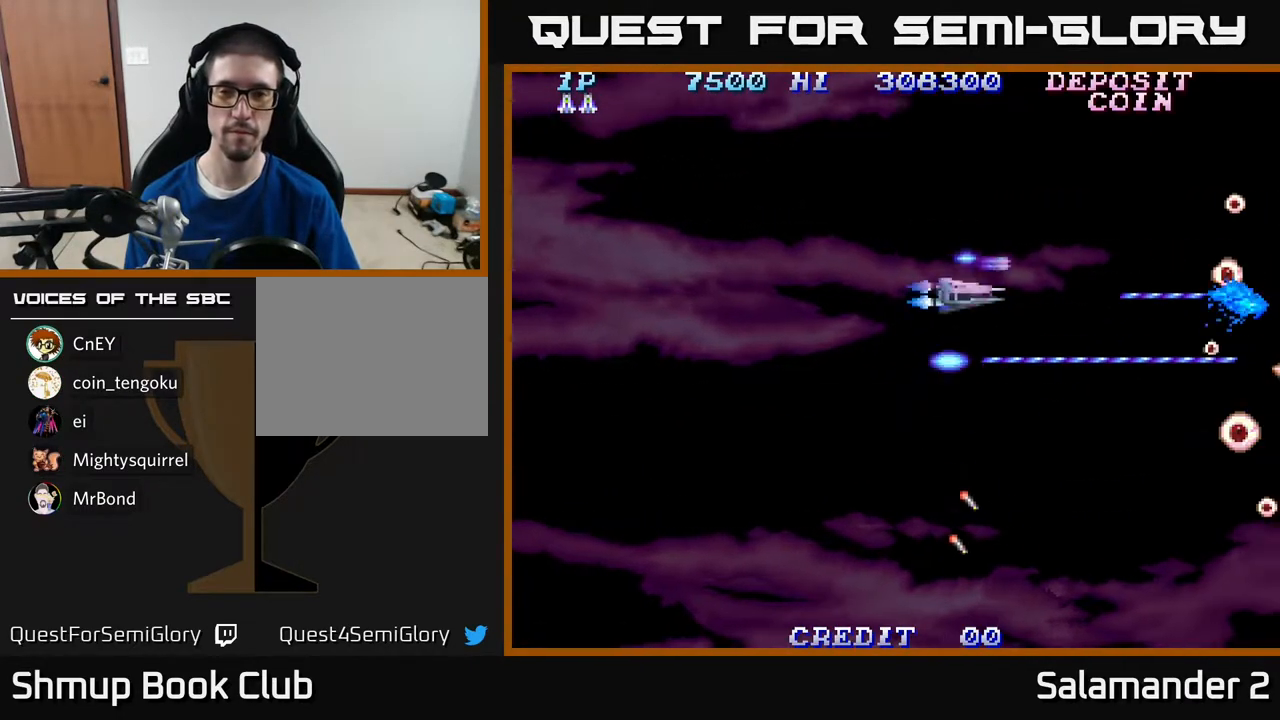
{"buttons": ["A", "DPAD_DOWN"], "right_stick": "center", "events": [[117, "A", "up"], [367, "DPAD_UP", "up"], [417, "DPAD_DOWN", "down"], [500, "A", "down"]]}
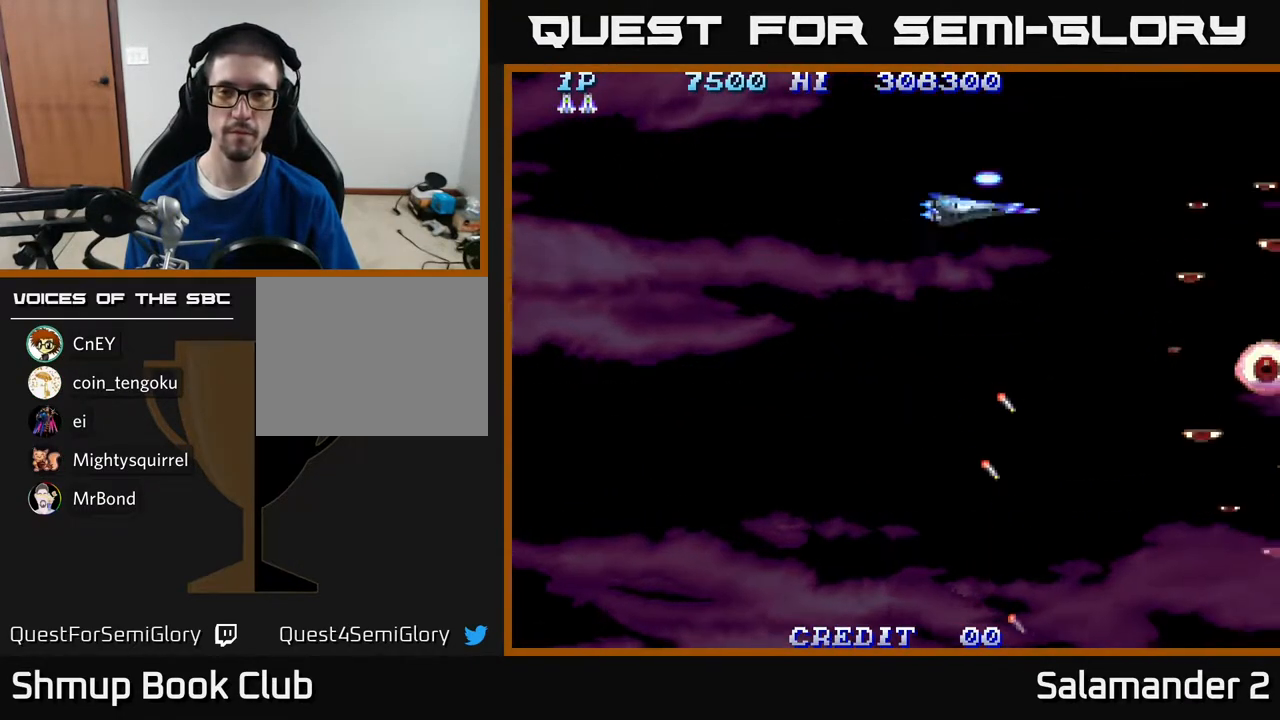
{"buttons": ["A"], "right_stick": "center", "events": [[133, "DPAD_DOWN", "up"]]}
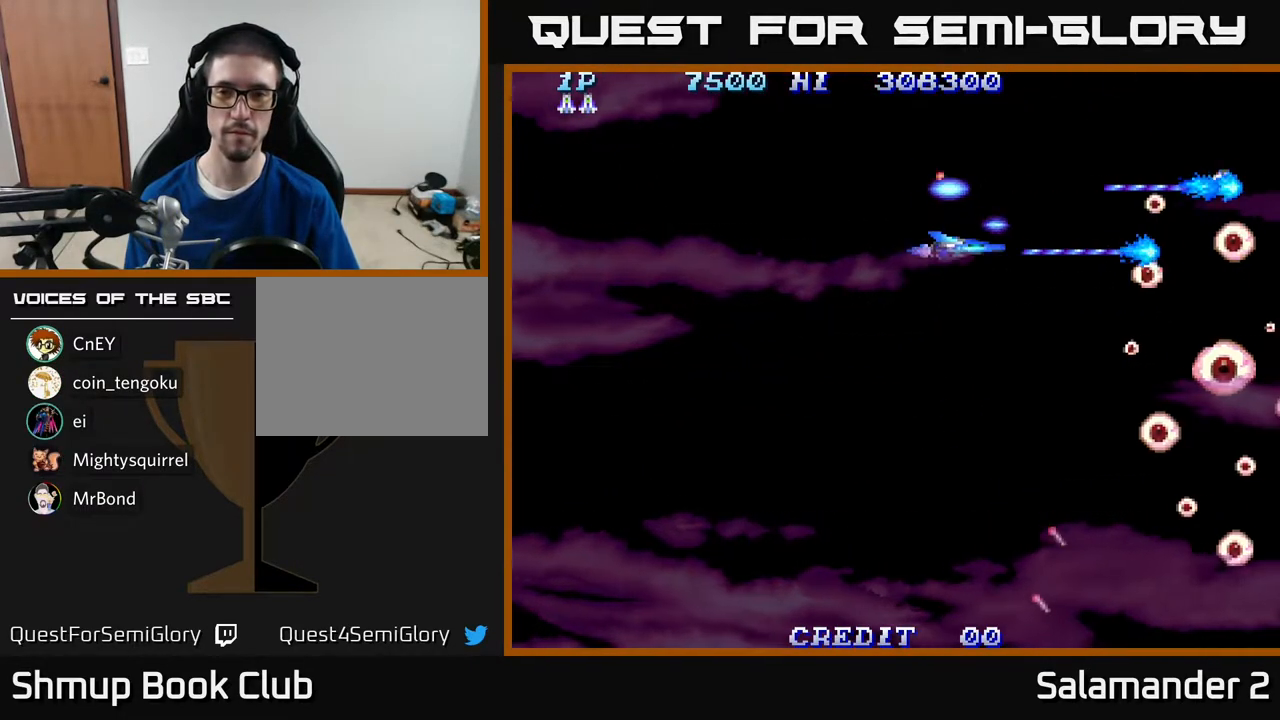
{"buttons": ["A"], "right_stick": "center", "events": []}
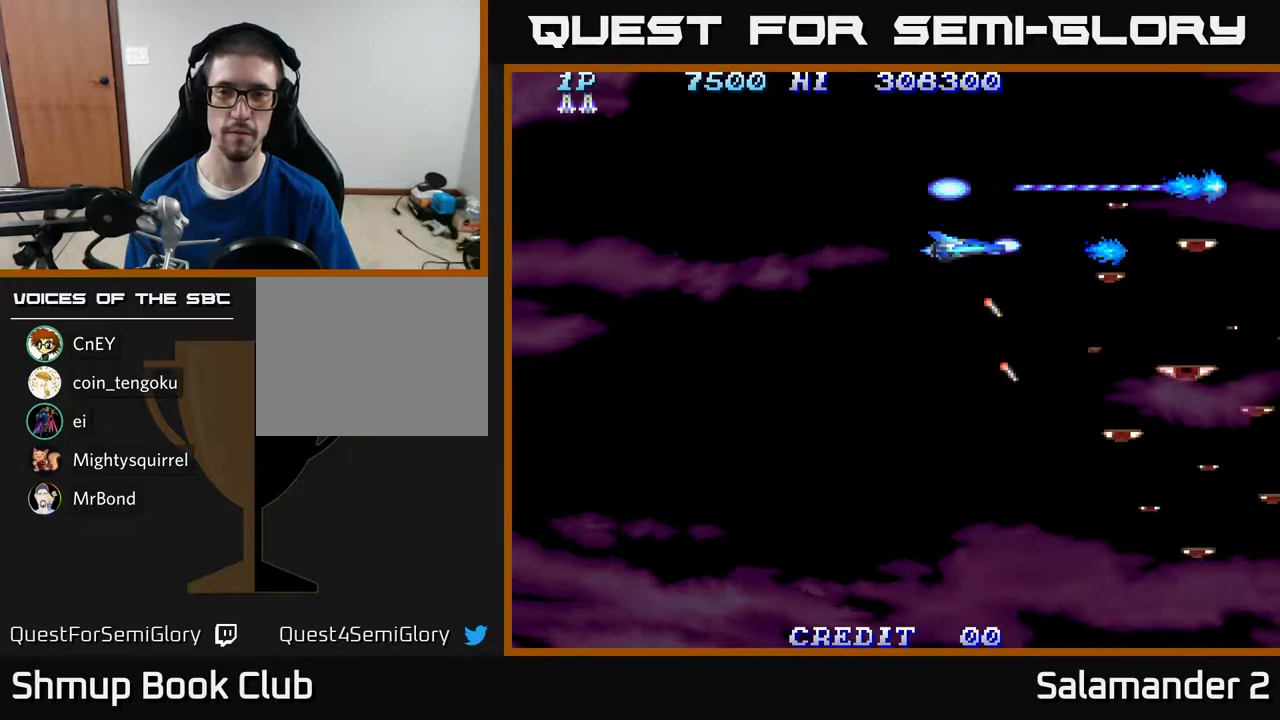
{"buttons": ["DPAD_LEFT"], "right_stick": "center", "events": [[217, "A", "up"], [217, "DPAD_UP", "down"], [483, "DPAD_LEFT", "down"], [483, "DPAD_UP", "up"]]}
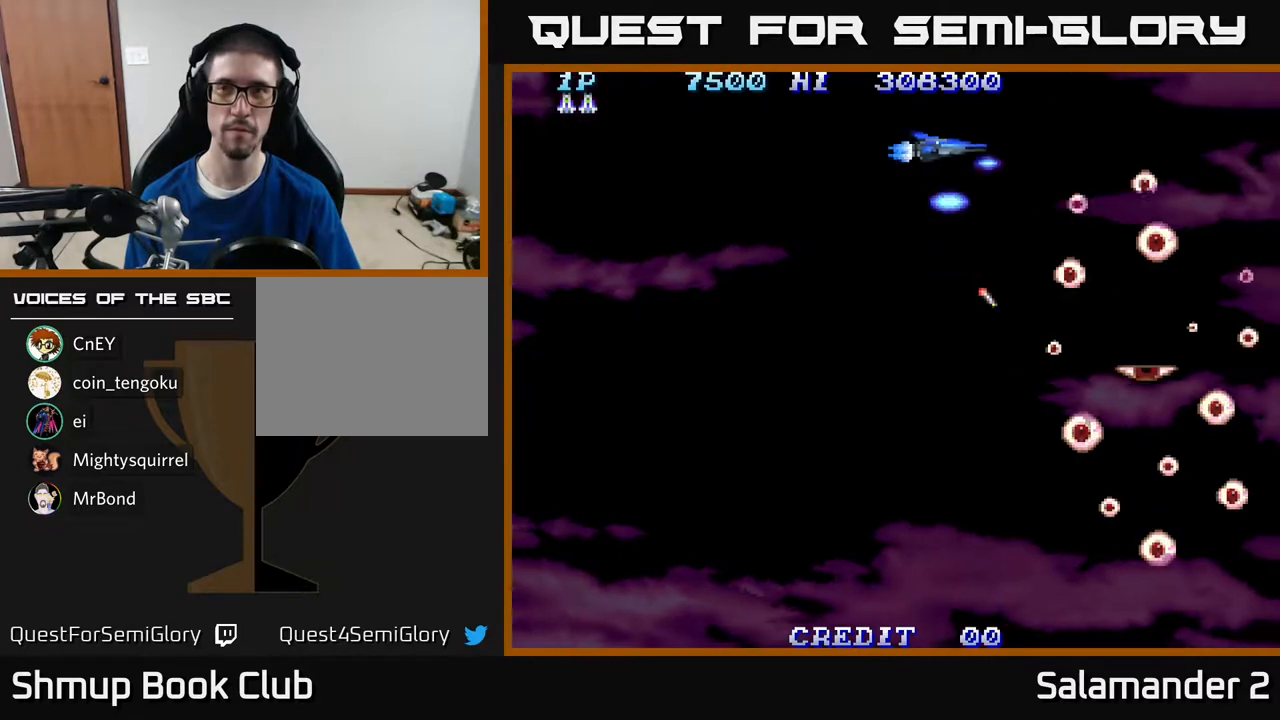
{"buttons": ["A"], "right_stick": "center", "events": [[83, "DPAD_DOWN", "down"], [150, "A", "down"], [400, "DPAD_LEFT", "up"], [450, "DPAD_DOWN", "up"]]}